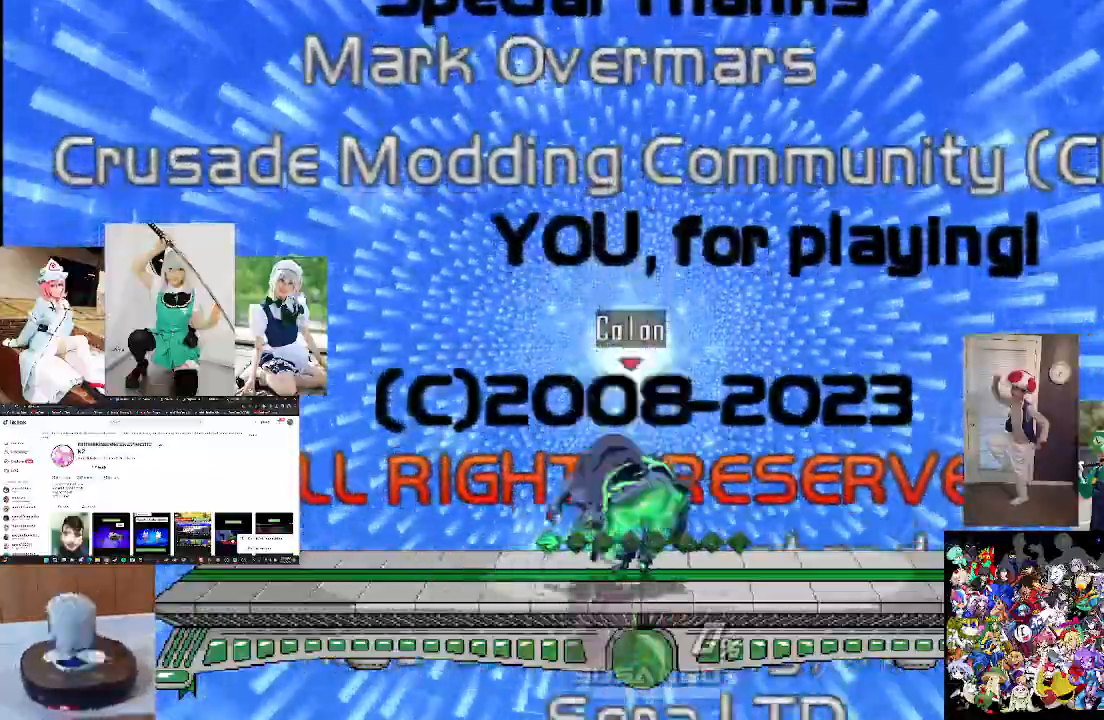
Gameplay with a controller (Xbox layout); each line is a JSON object with the inputs held at the frame after it. "events" lists button and stick changes between this image and that frame as [ms after this image, input, new state], when the widget could be followed in between.
{"buttons": ["A"], "left_stick": "center", "right_stick": "center", "events": [[100, "X", "up"], [200, "X", "down"], [300, "A", "down"], [367, "X", "up"]]}
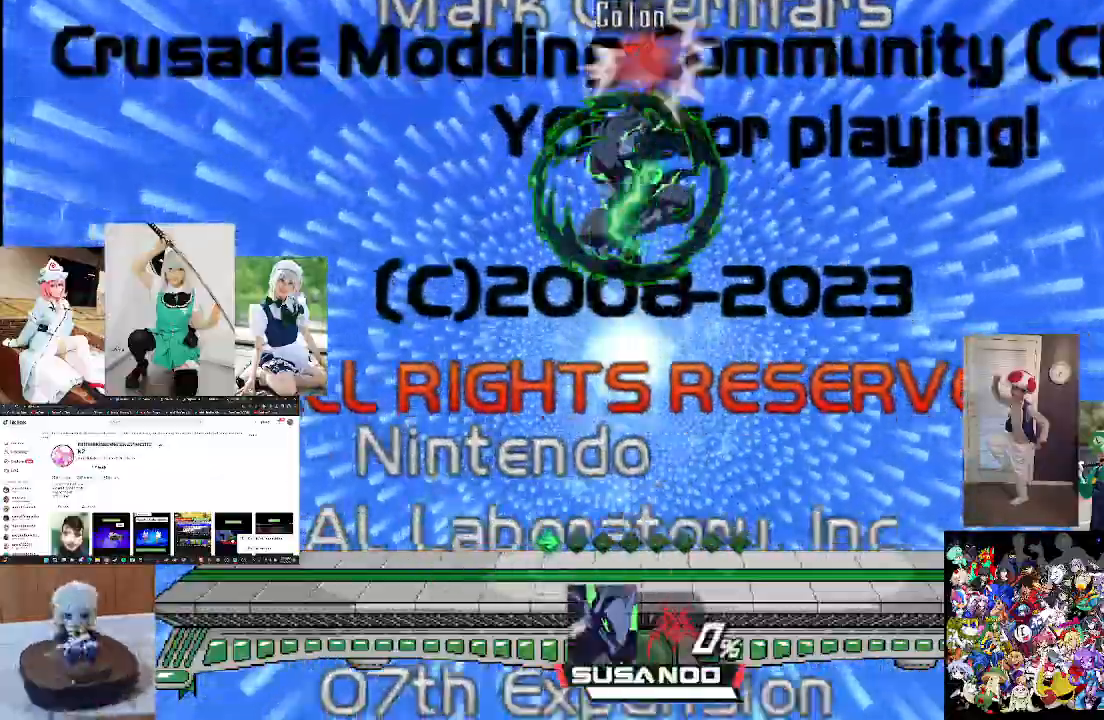
{"buttons": ["X"], "left_stick": "center", "right_stick": "center", "events": [[33, "A", "up"], [100, "left_stick", "down"], [300, "left_stick", "center"], [500, "X", "down"]]}
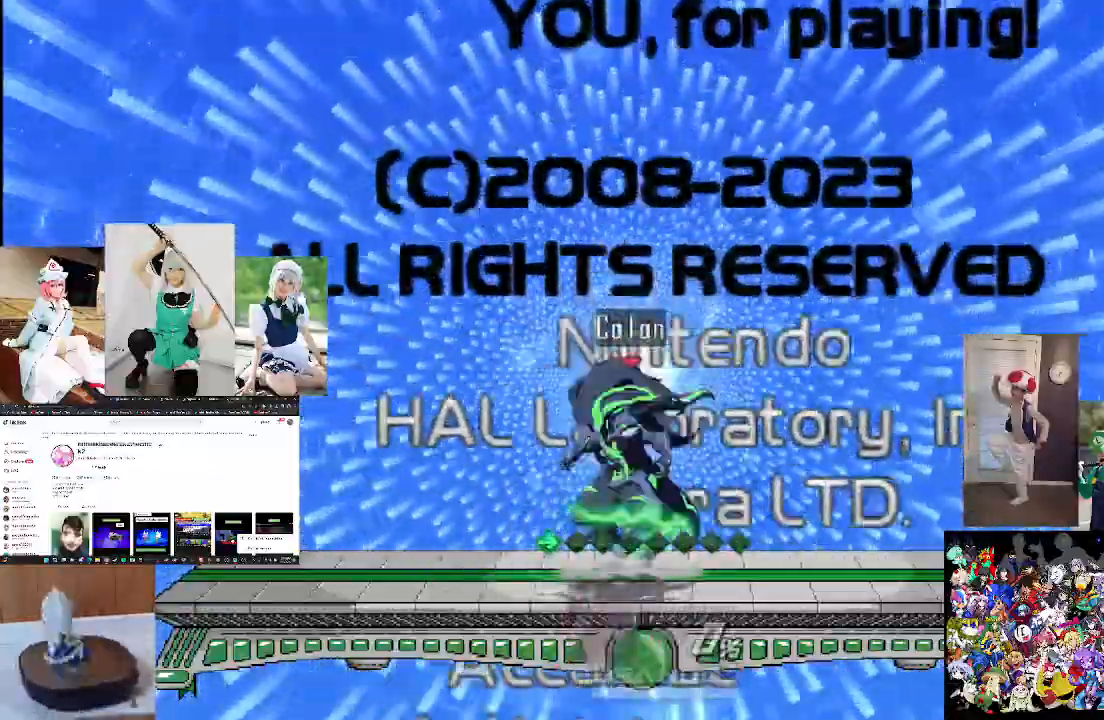
{"buttons": [], "left_stick": "down", "right_stick": "center", "events": [[100, "A", "down"], [133, "X", "up"], [200, "A", "up"], [467, "left_stick", "down"]]}
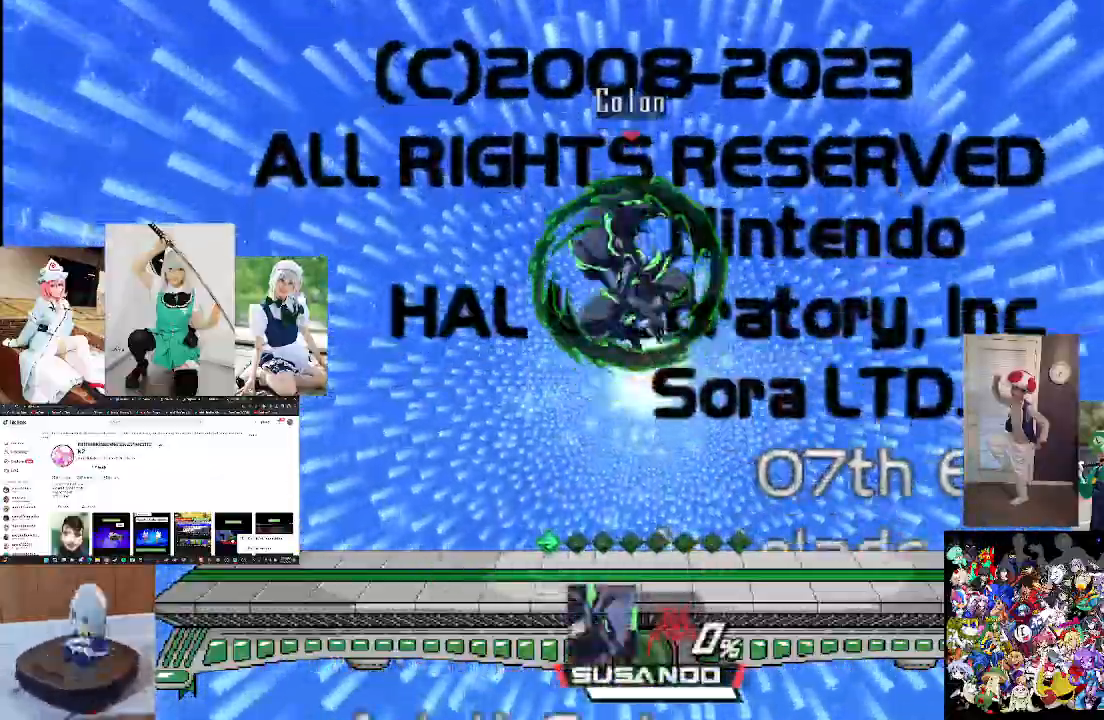
{"buttons": [], "left_stick": "center", "right_stick": "center", "events": [[267, "left_stick", "center"]]}
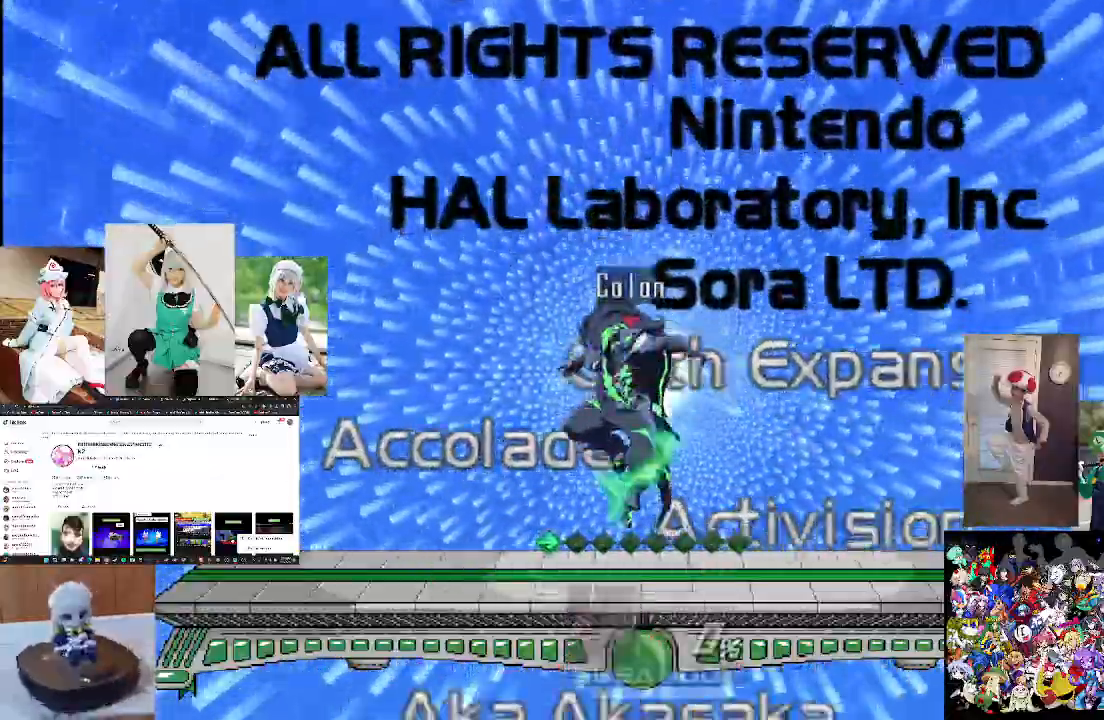
{"buttons": [], "left_stick": "down", "right_stick": "center", "events": [[67, "X", "down"], [200, "A", "down"], [233, "X", "up"], [267, "A", "up"], [467, "left_stick", "down"]]}
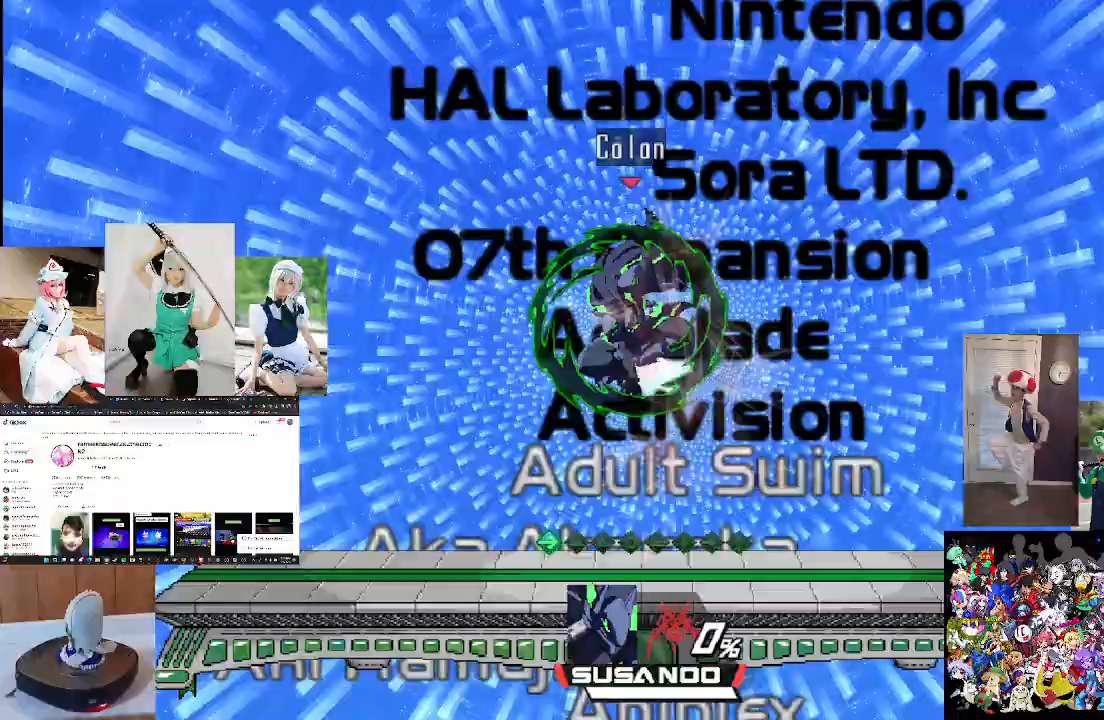
{"buttons": ["A", "X"], "left_stick": "center", "right_stick": "center", "events": [[167, "left_stick", "center"], [433, "X", "down"], [500, "A", "down"]]}
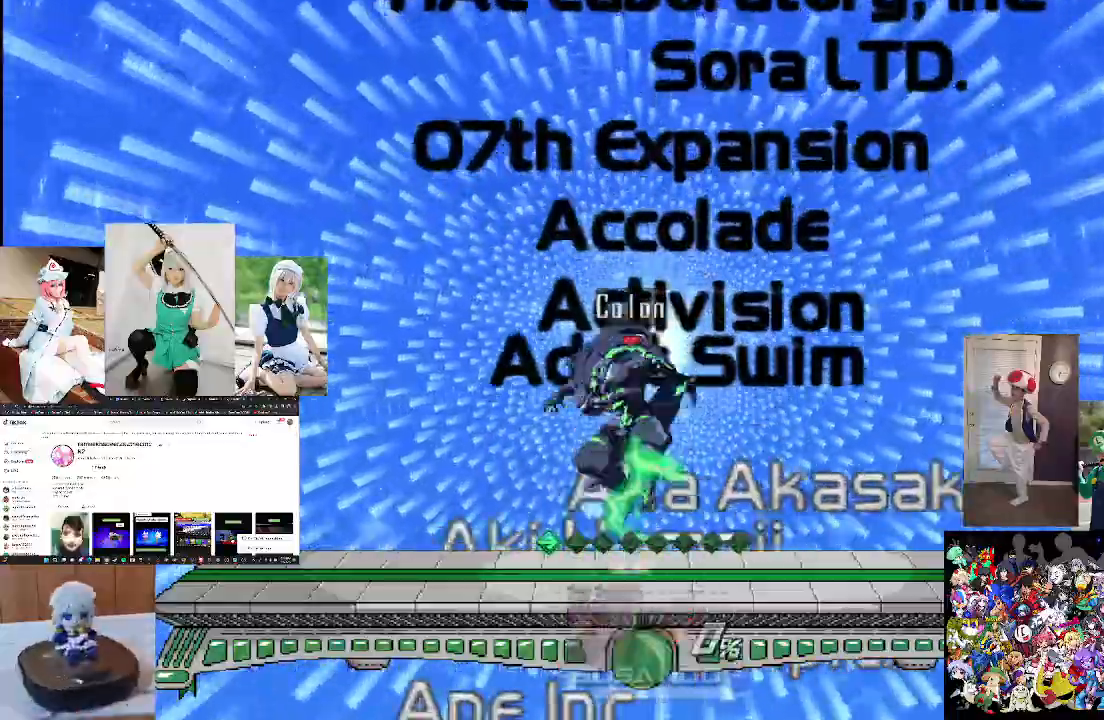
{"buttons": [], "left_stick": "down", "right_stick": "center", "events": [[33, "X", "up"], [133, "A", "up"], [367, "left_stick", "down"]]}
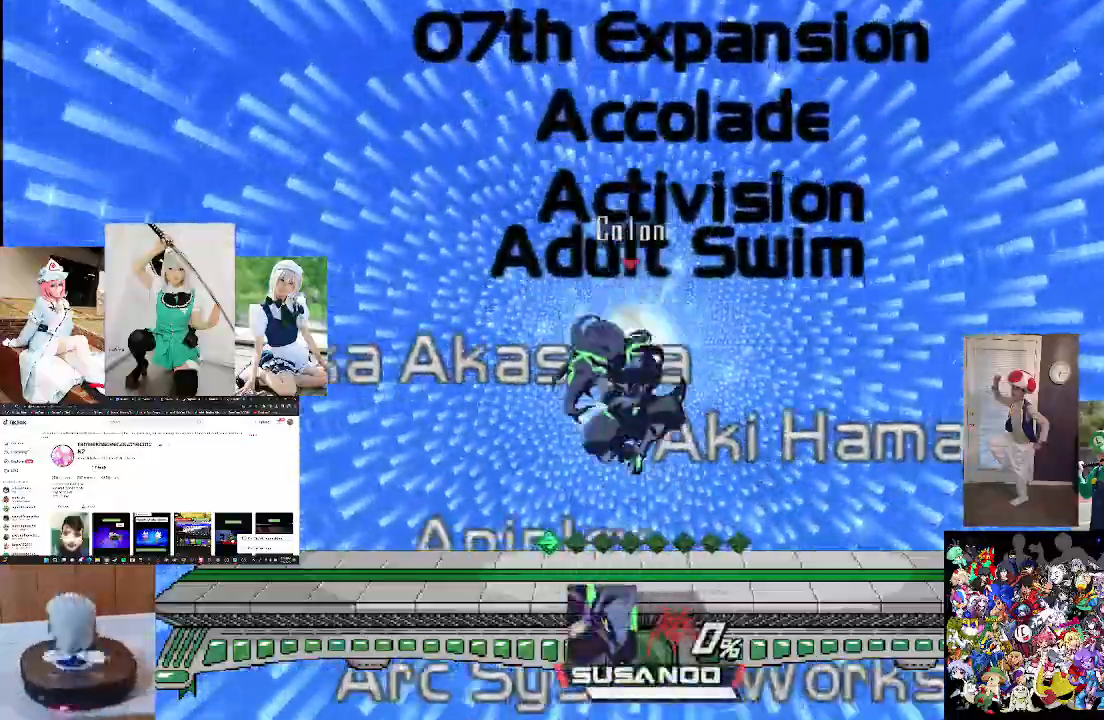
{"buttons": ["A"], "left_stick": "right", "right_stick": "center", "events": [[67, "left_stick", "center"], [267, "X", "down"], [367, "A", "down"], [433, "X", "up"], [500, "left_stick", "right"]]}
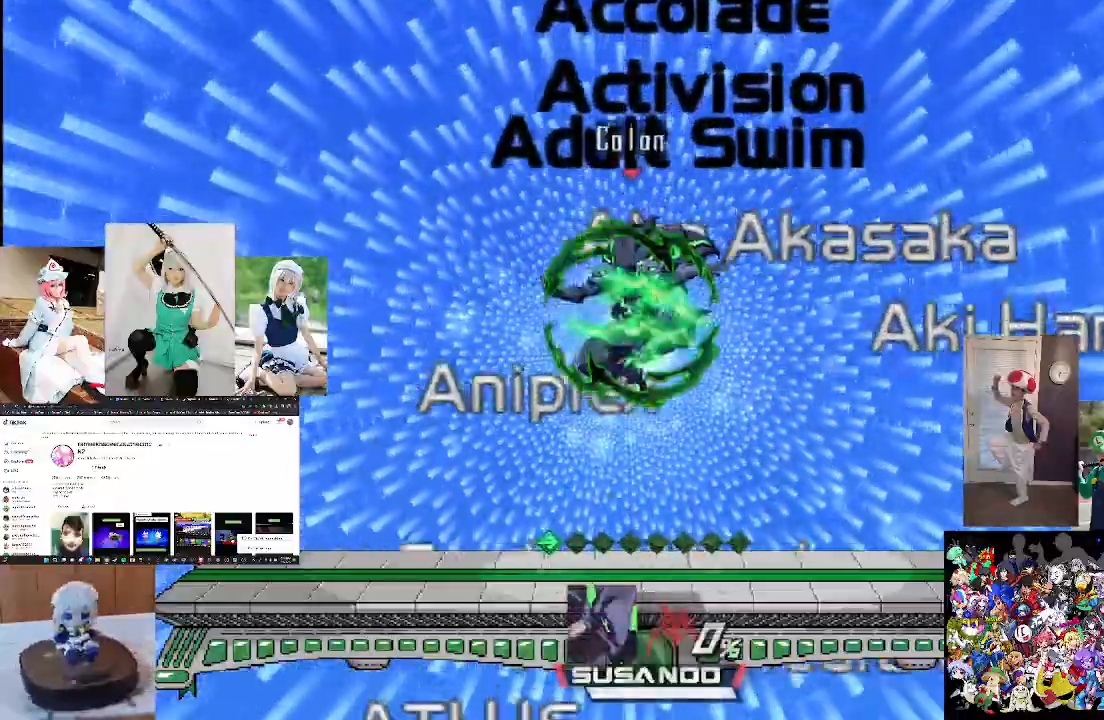
{"buttons": [], "left_stick": "center", "right_stick": "center", "events": [[33, "A", "up"], [200, "left_stick", "down"], [467, "left_stick", "center"]]}
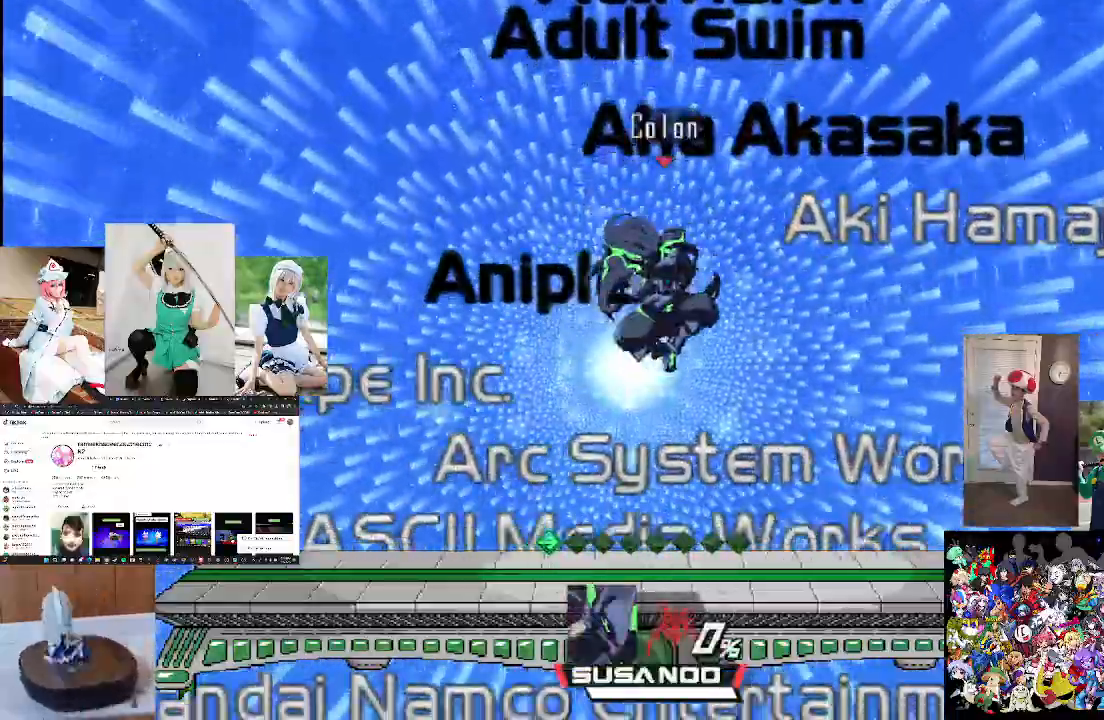
{"buttons": [], "left_stick": "center", "right_stick": "center", "events": [[200, "X", "down"], [333, "A", "down"], [400, "X", "up"], [500, "A", "up"]]}
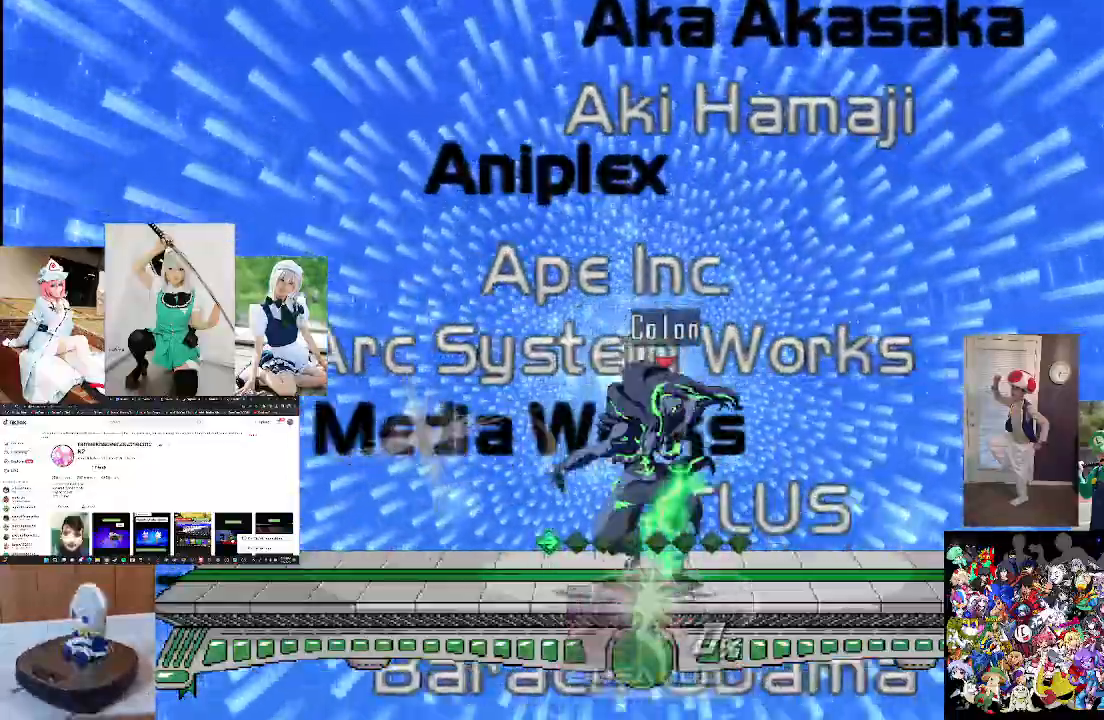
{"buttons": ["A"], "left_stick": "center", "right_stick": "center", "events": [[333, "X", "down"], [467, "A", "down"], [500, "X", "up"]]}
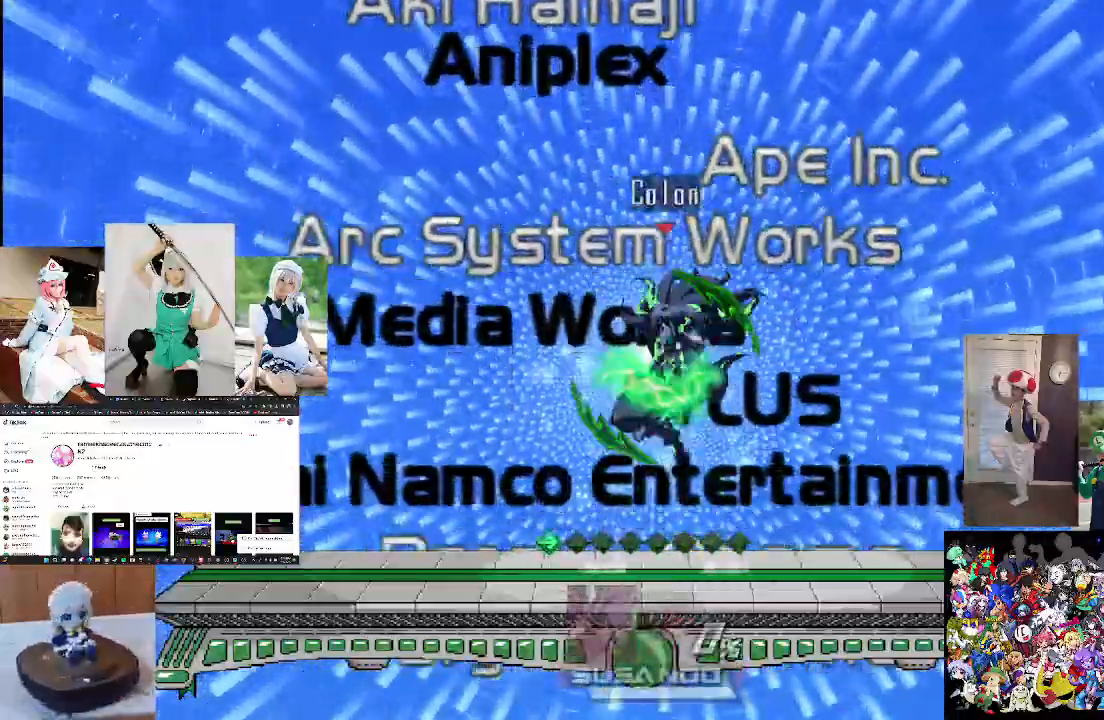
{"buttons": [], "left_stick": "center", "right_stick": "center", "events": [[100, "A", "up"], [233, "A", "down"], [267, "left_stick", "down"], [400, "A", "up"], [433, "left_stick", "center"]]}
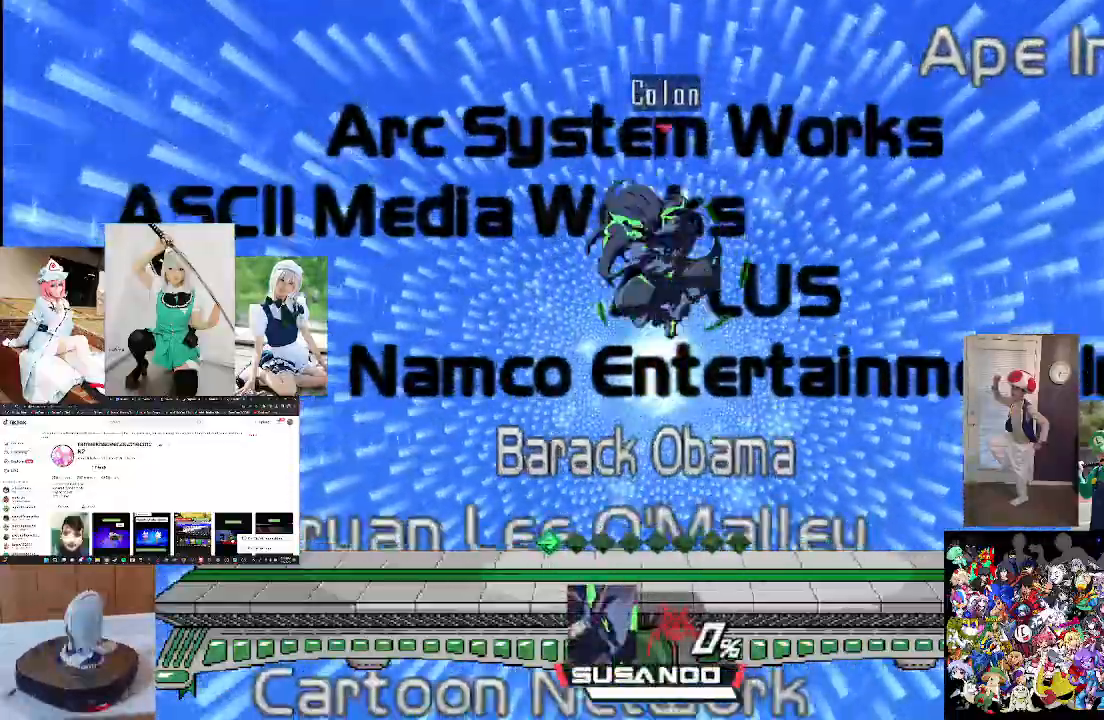
{"buttons": ["A"], "left_stick": "center", "right_stick": "center", "events": [[400, "X", "down"], [433, "A", "down"], [500, "X", "up"]]}
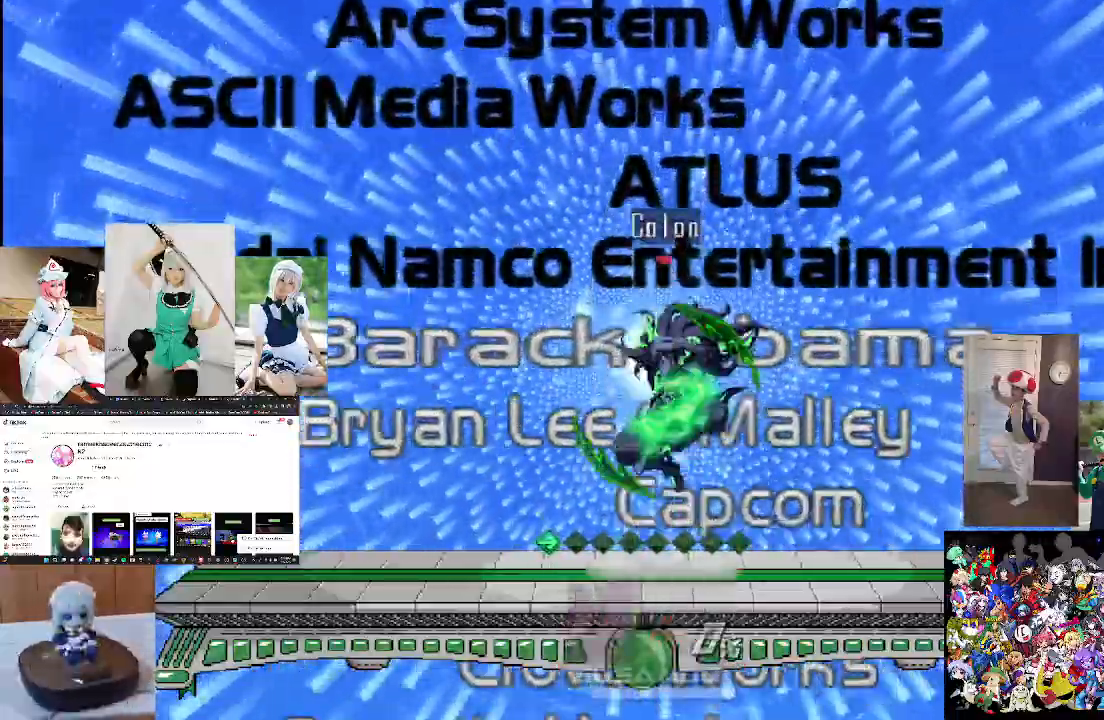
{"buttons": [], "left_stick": "down", "right_stick": "center", "events": [[100, "A", "up"], [233, "left_stick", "down"]]}
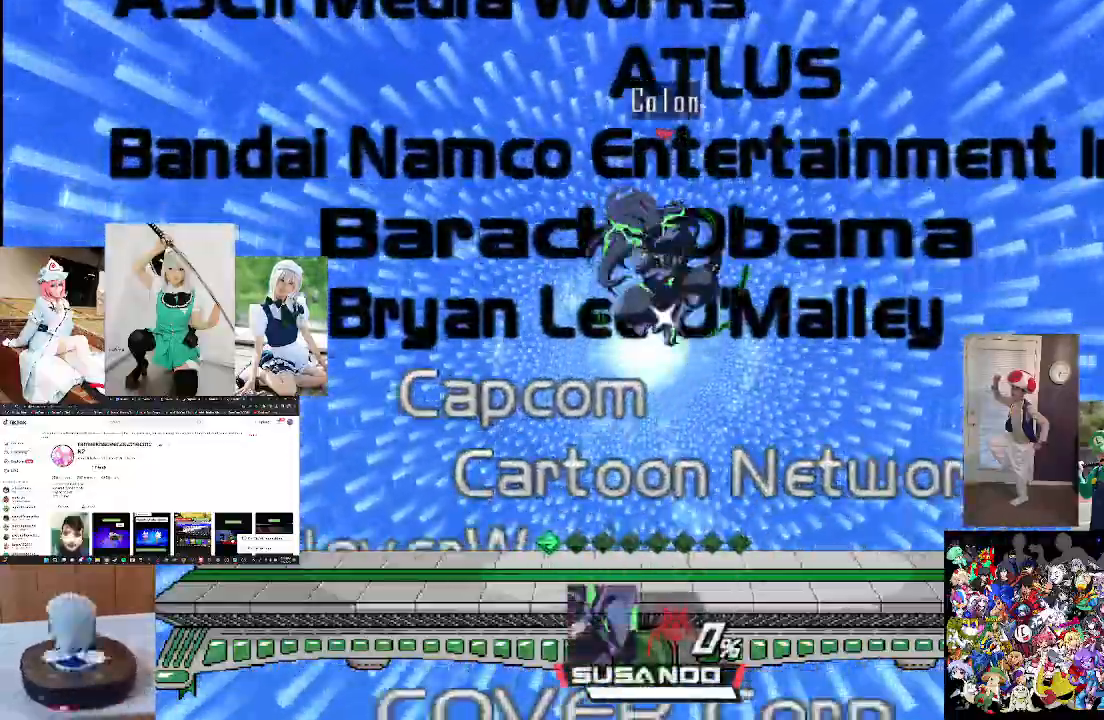
{"buttons": ["A"], "left_stick": "center", "right_stick": "center", "events": [[133, "left_stick", "center"], [300, "X", "down"], [367, "A", "down"], [433, "X", "up"]]}
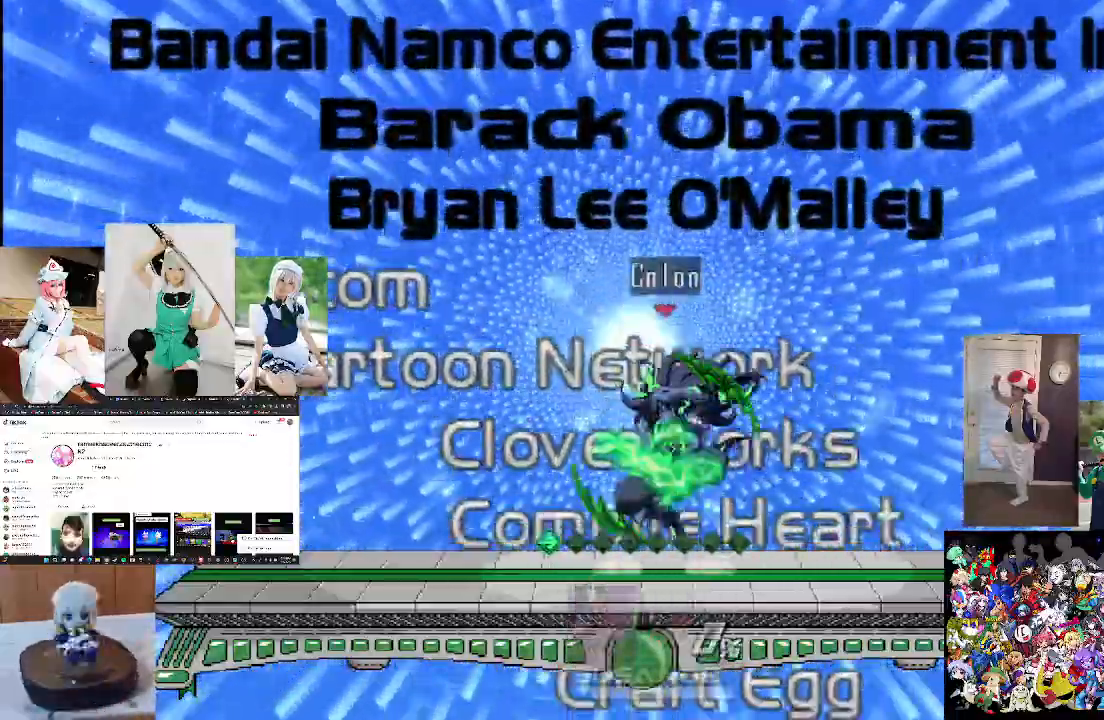
{"buttons": [], "left_stick": "center", "right_stick": "center", "events": [[33, "A", "up"], [267, "left_stick", "down-left"], [433, "left_stick", "center"]]}
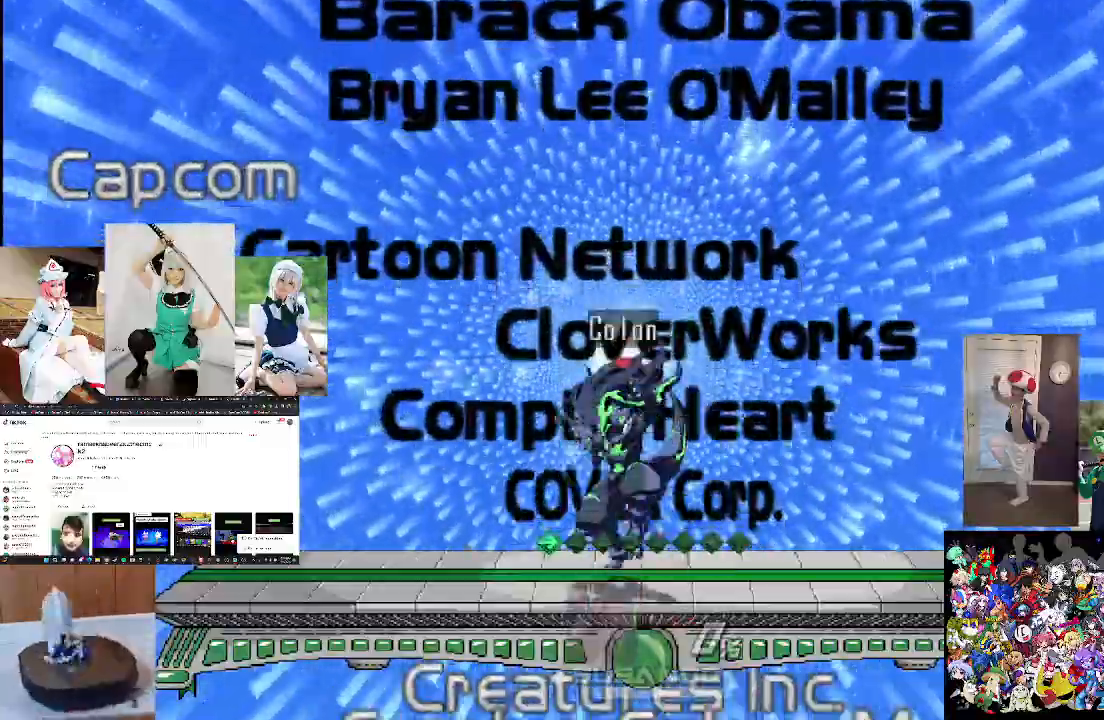
{"buttons": ["X"], "left_stick": "center", "right_stick": "center", "events": [[100, "X", "down"], [267, "X", "up"], [400, "X", "down"]]}
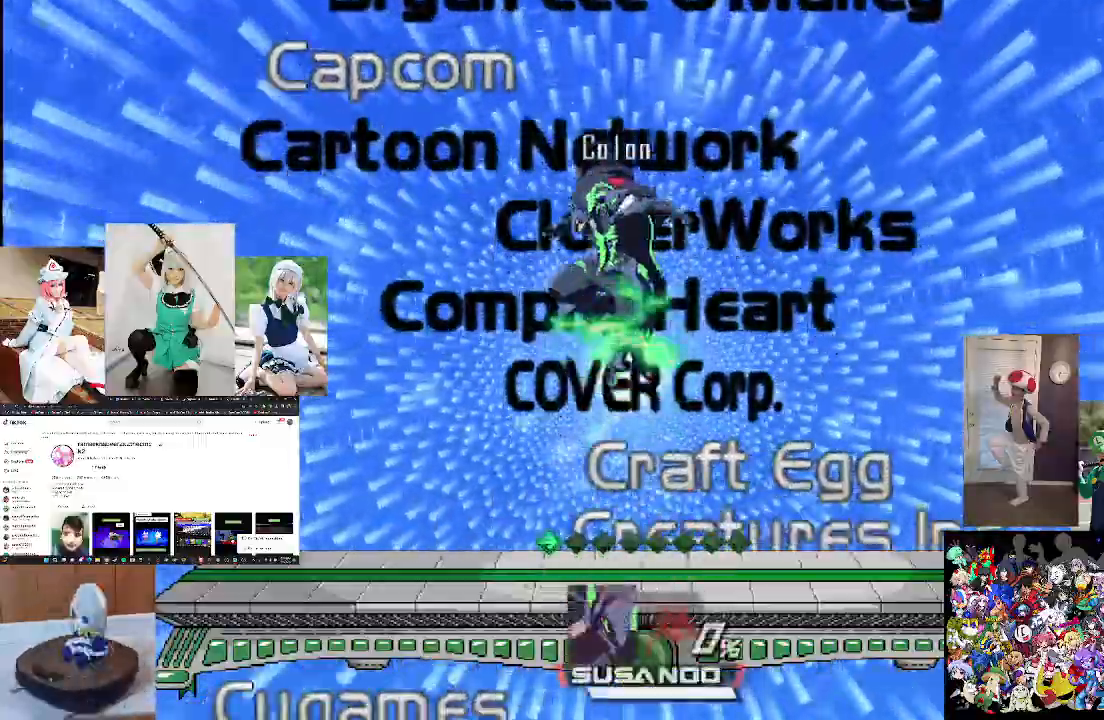
{"buttons": [], "left_stick": "center", "right_stick": "center", "events": [[33, "A", "down"], [100, "X", "up"], [233, "A", "up"], [300, "left_stick", "down"], [500, "left_stick", "center"]]}
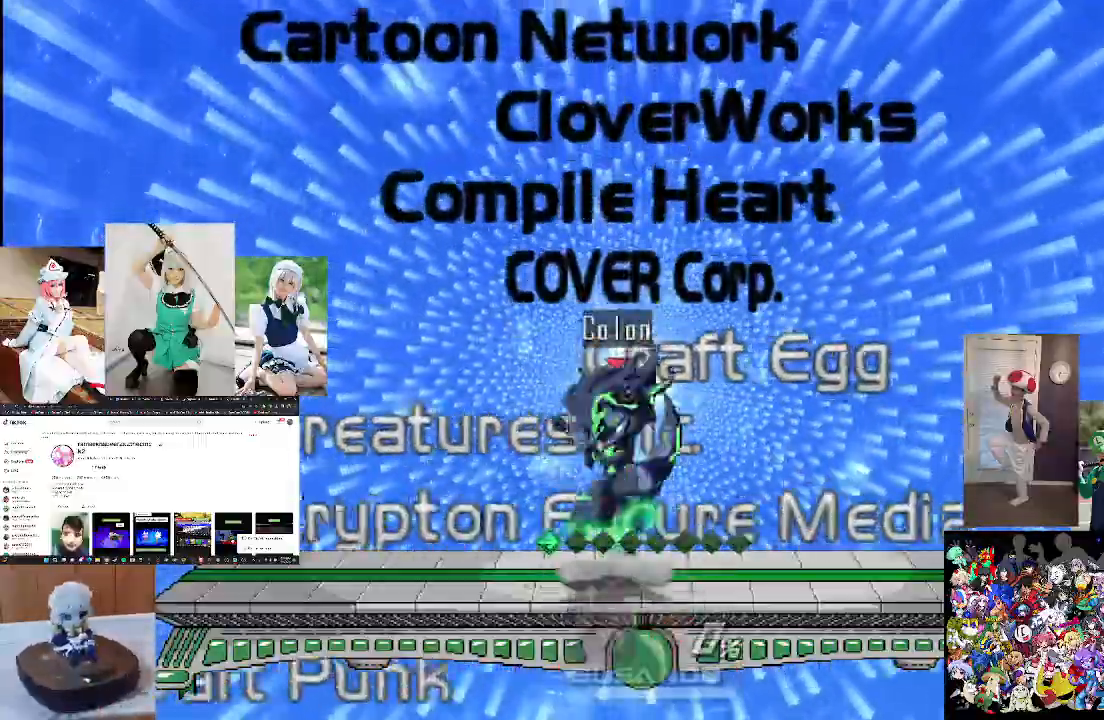
{"buttons": [], "left_stick": "center", "right_stick": "center", "events": [[167, "X", "down"], [300, "A", "down"], [333, "X", "up"], [433, "A", "up"]]}
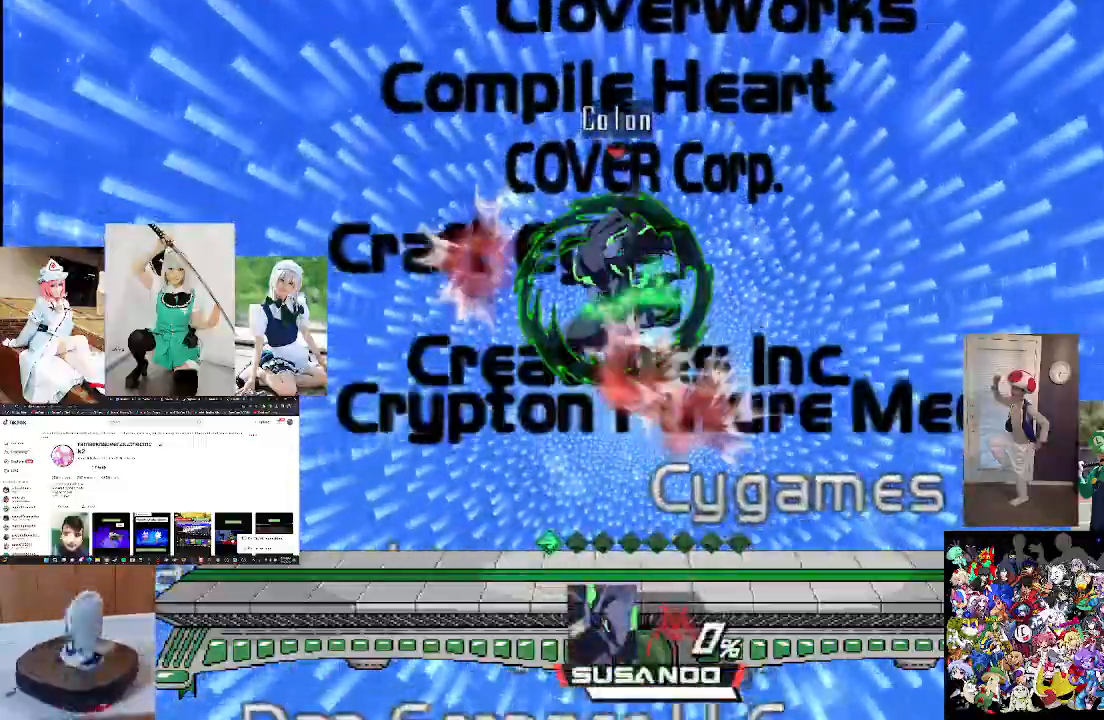
{"buttons": [], "left_stick": "center", "right_stick": "center", "events": [[67, "left_stick", "down"], [467, "left_stick", "center"]]}
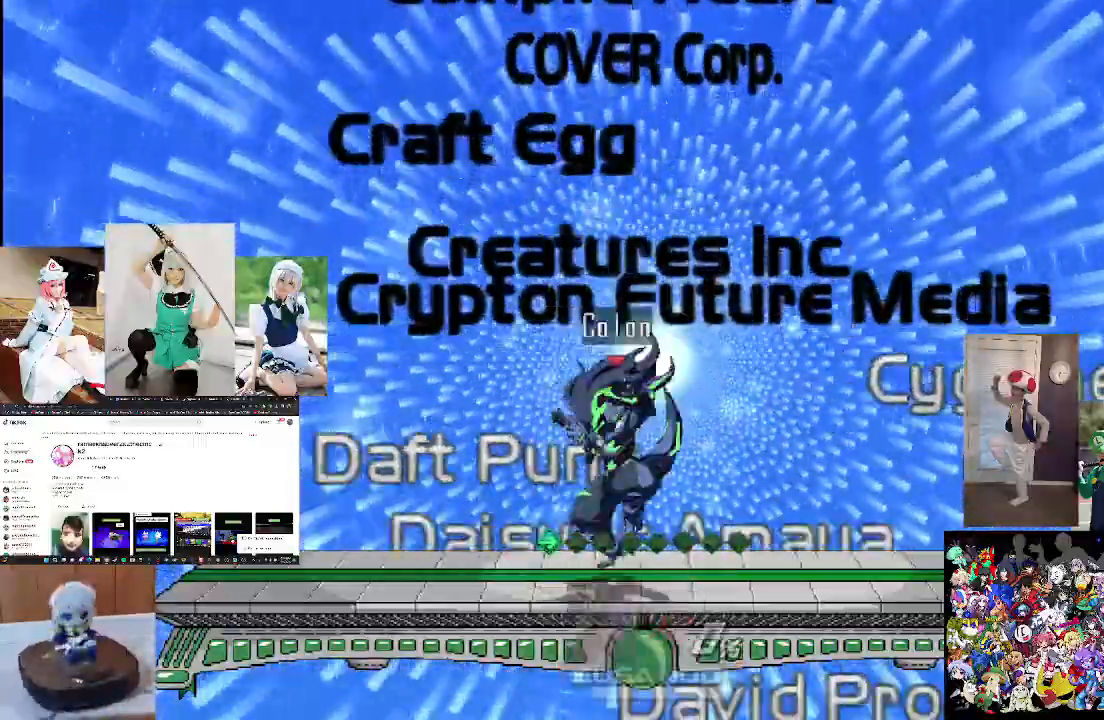
{"buttons": [], "left_stick": "center", "right_stick": "center", "events": [[133, "X", "down"], [167, "left_stick", "right"], [233, "left_stick", "center"], [333, "A", "down"], [400, "X", "up"], [467, "A", "up"]]}
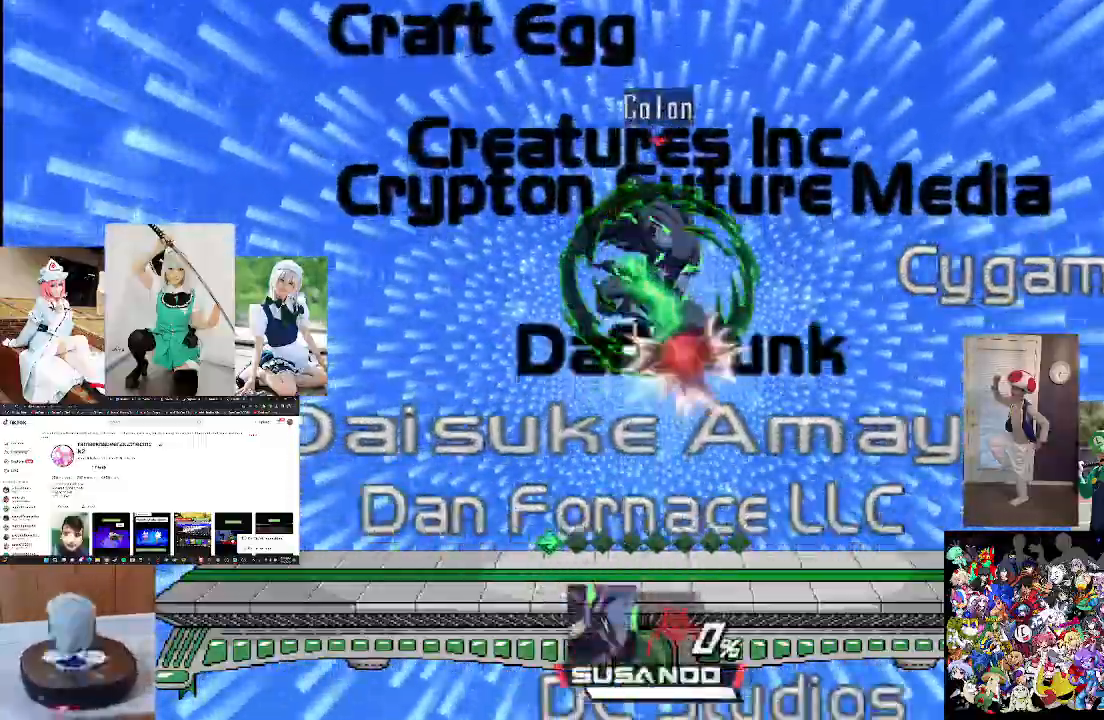
{"buttons": [], "left_stick": "center", "right_stick": "center", "events": [[100, "left_stick", "down"], [333, "left_stick", "center"]]}
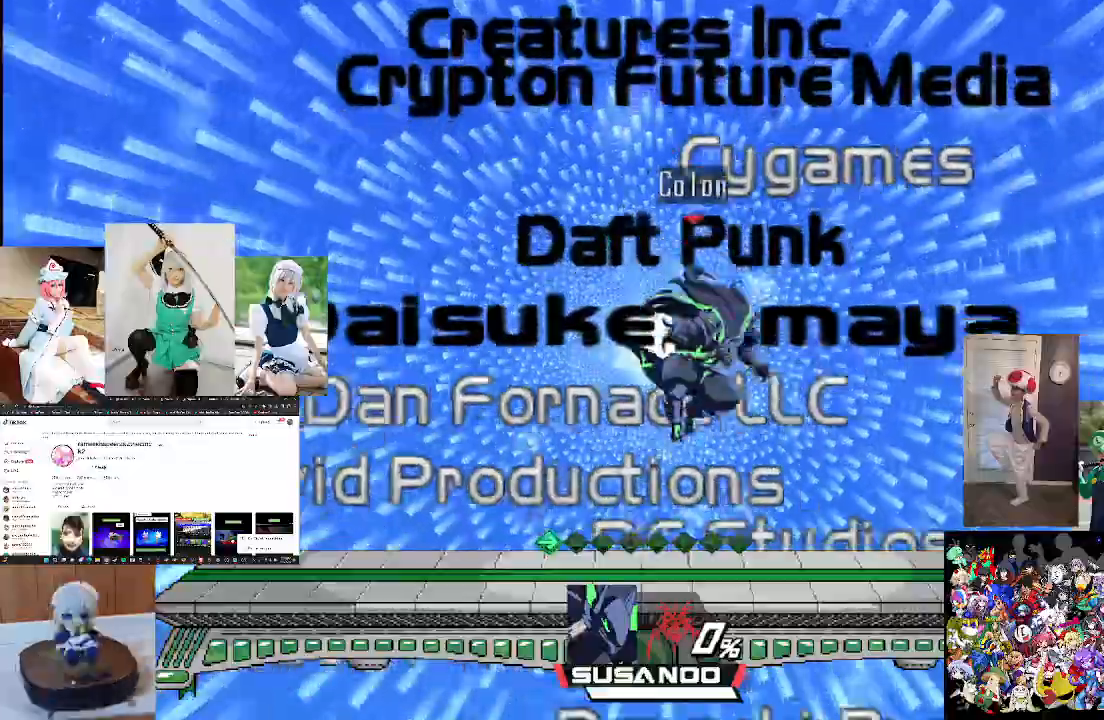
{"buttons": [], "left_stick": "center", "right_stick": "center", "events": [[67, "X", "down"], [200, "A", "down"], [233, "X", "up"], [367, "A", "up"]]}
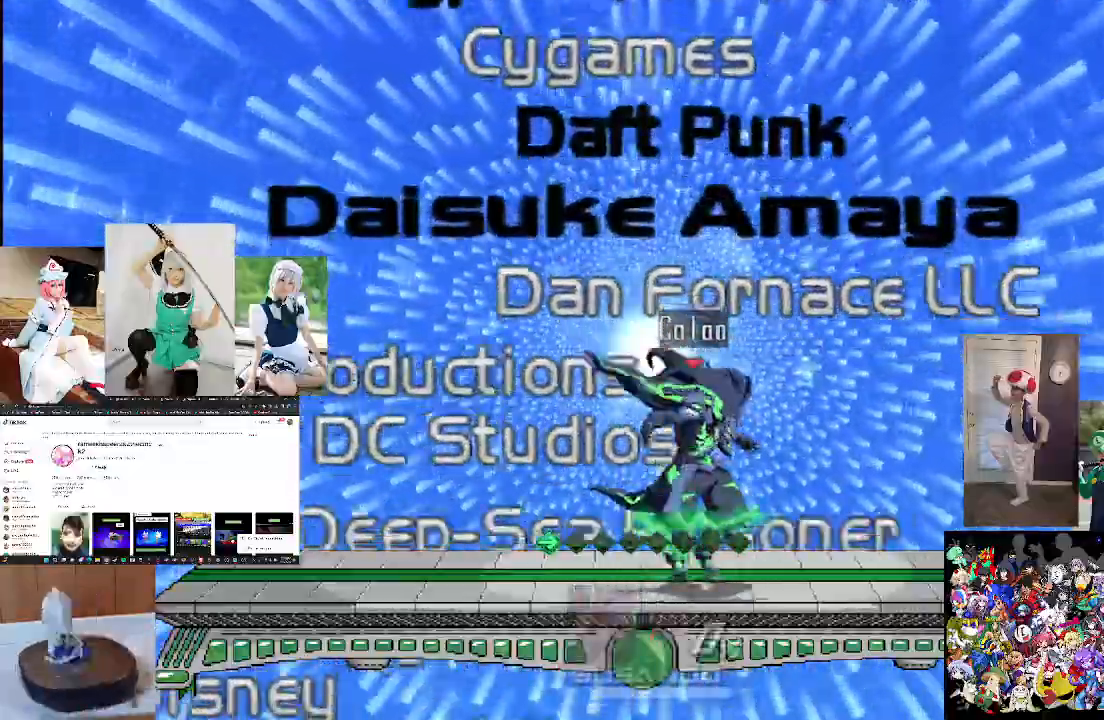
{"buttons": [], "left_stick": "down", "right_stick": "center", "events": [[67, "X", "down"], [167, "A", "down"], [200, "X", "up"], [267, "left_stick", "left"], [333, "A", "up"], [400, "left_stick", "center"], [467, "left_stick", "down"]]}
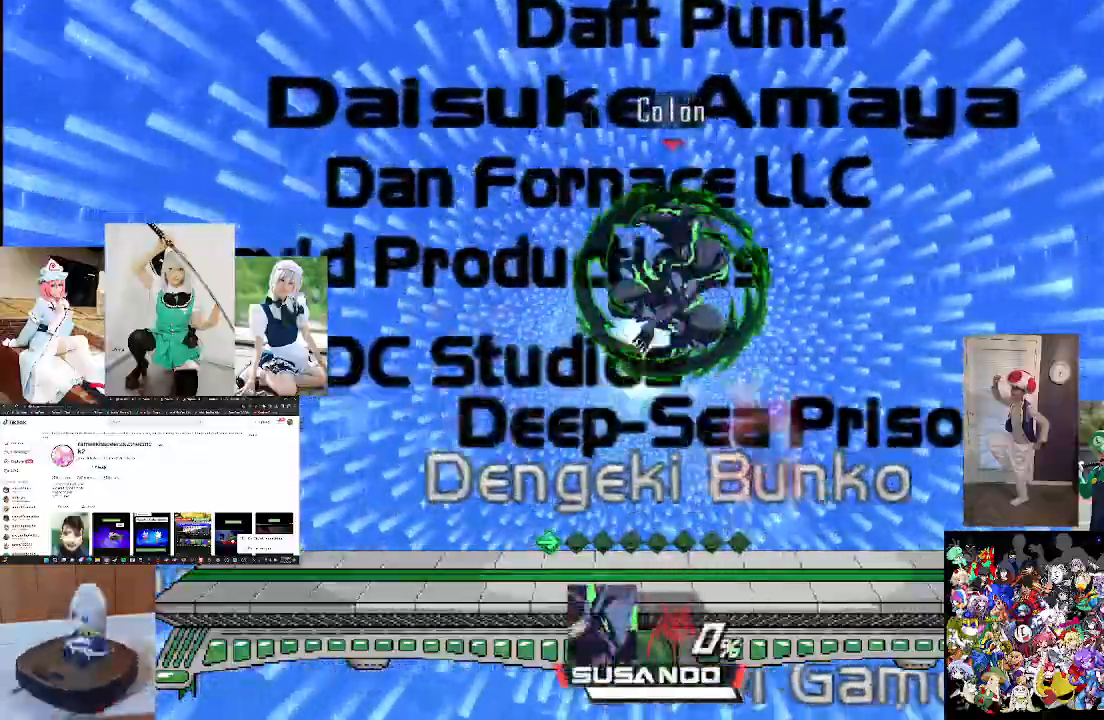
{"buttons": [], "left_stick": "center", "right_stick": "center", "events": [[433, "left_stick", "right"], [500, "left_stick", "center"]]}
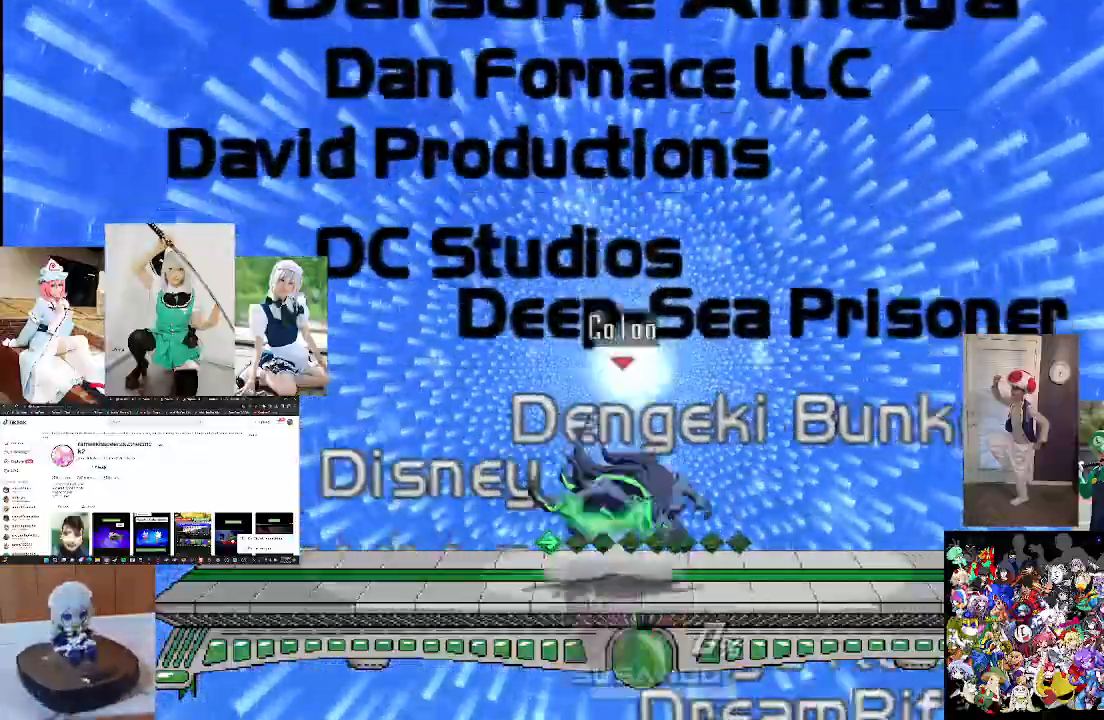
{"buttons": [], "left_stick": "down", "right_stick": "center", "events": [[100, "X", "down"], [233, "A", "down"], [267, "X", "up"], [367, "A", "up"], [500, "left_stick", "down"]]}
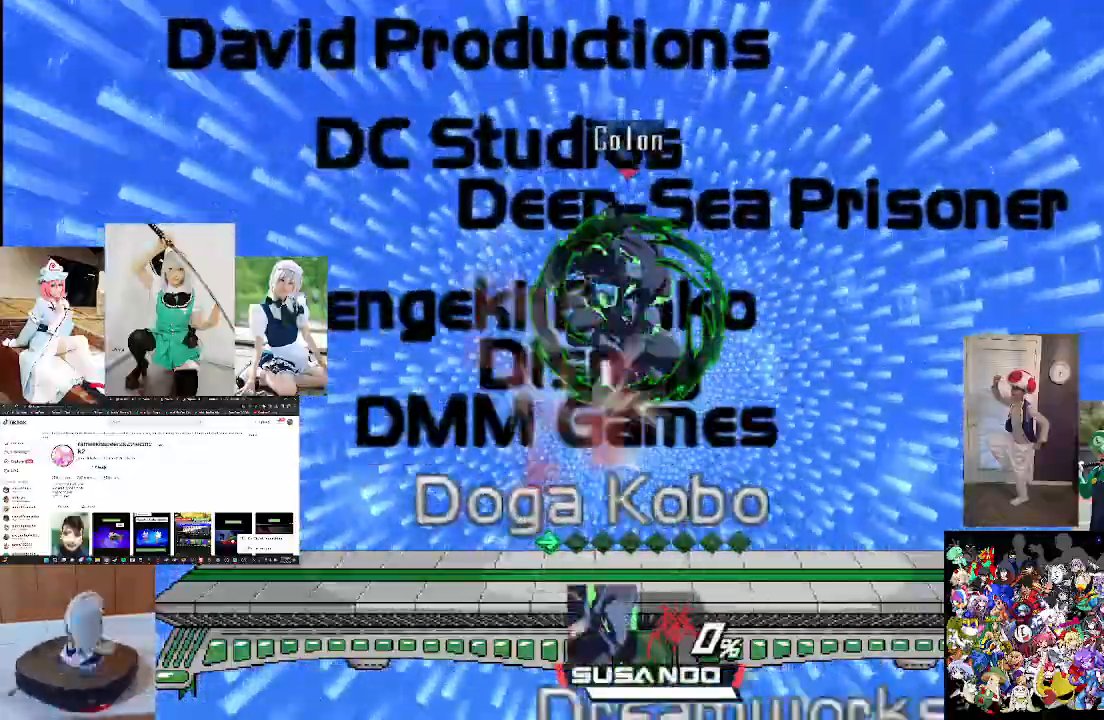
{"buttons": [], "left_stick": "center", "right_stick": "center", "events": [[400, "left_stick", "center"]]}
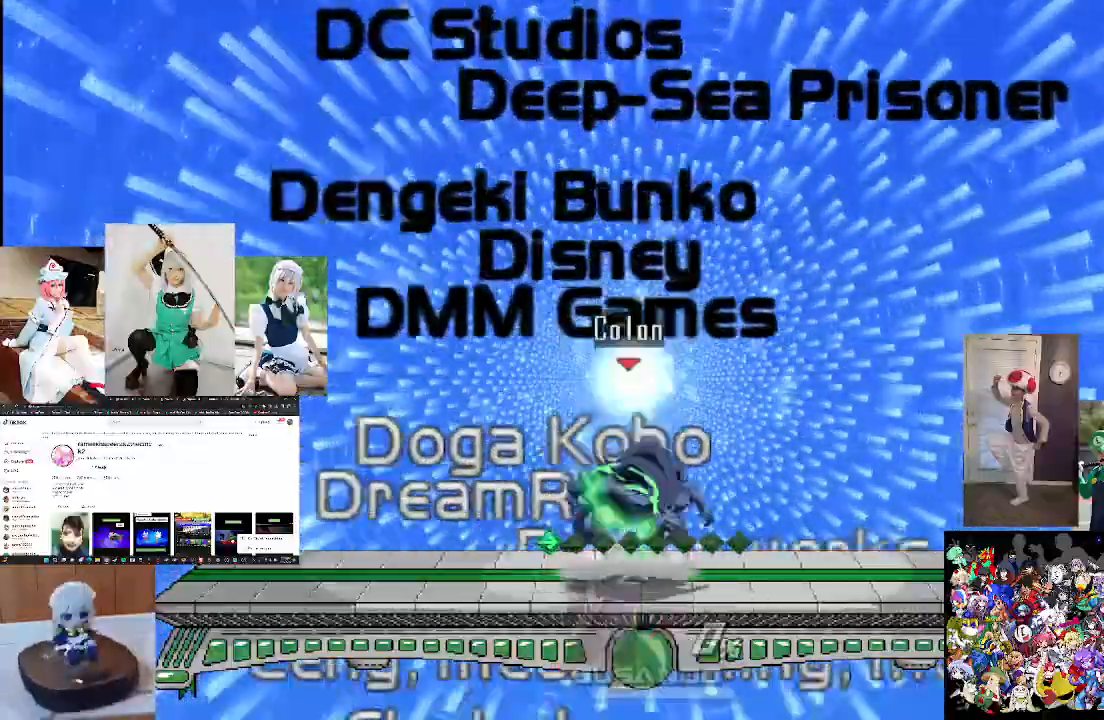
{"buttons": [], "left_stick": "down", "right_stick": "center", "events": [[67, "X", "down"], [200, "A", "down"], [200, "X", "up"], [300, "A", "up"], [500, "left_stick", "down"]]}
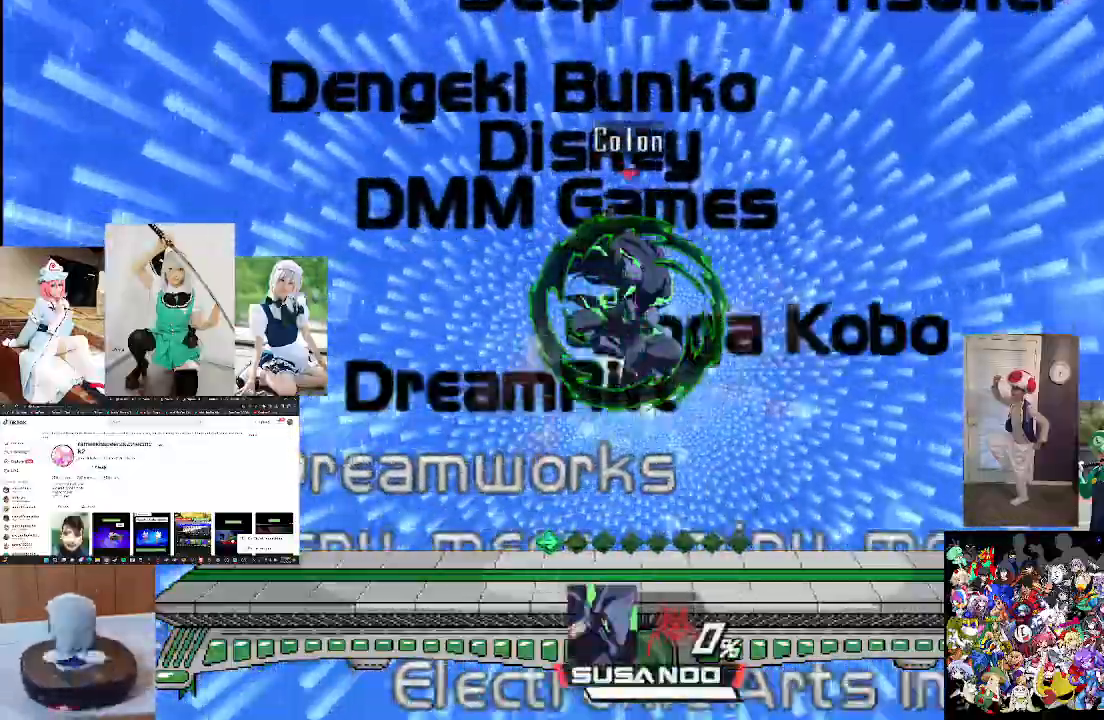
{"buttons": [], "left_stick": "center", "right_stick": "center", "events": [[133, "left_stick", "center"], [233, "left_stick", "down"], [367, "left_stick", "center"]]}